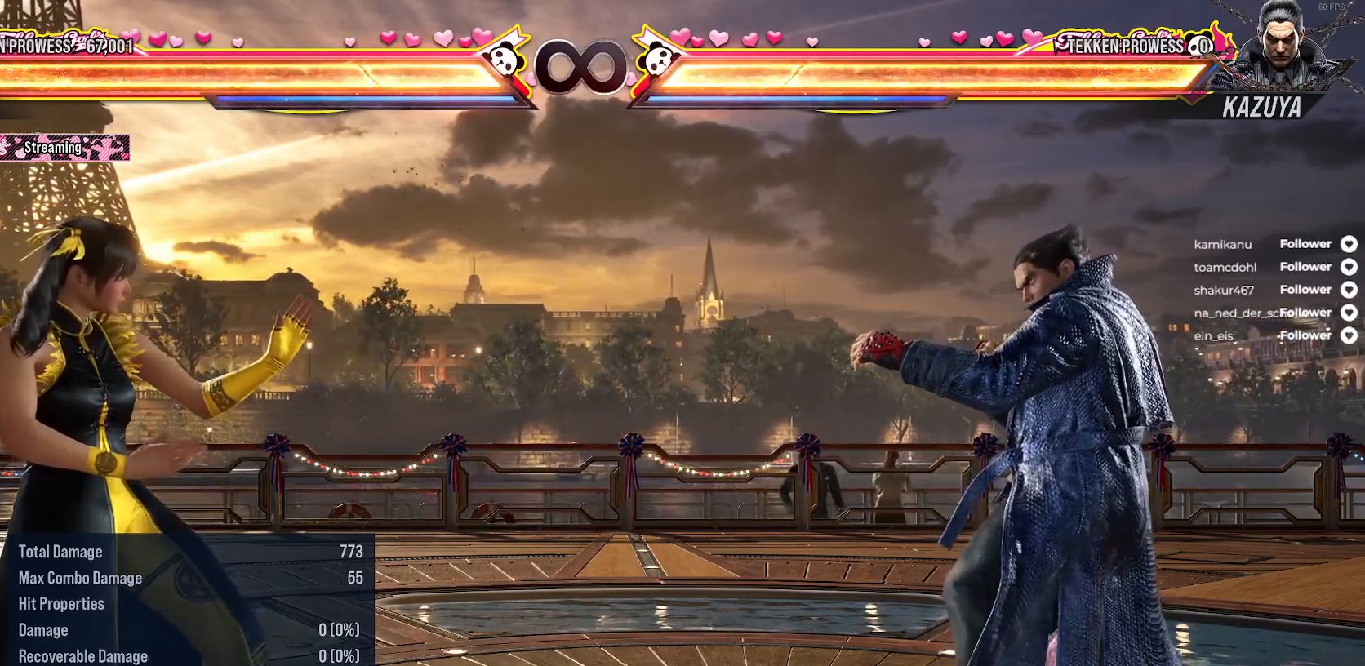
Gameplay with a controller (Xbox layout); each line is a JSON object with the inputs held at the frame after it. "events" lists button and stick changes between this image and that frame as [ms after this image, input, new state], when the widget could be followed in between. Not read: L3 SELECT left_stick.
{"buttons": ["DPAD_RIGHT"], "right_stick": "center", "events": [[283, "DPAD_RIGHT", "down"], [367, "DPAD_RIGHT", "up"], [467, "DPAD_RIGHT", "down"]]}
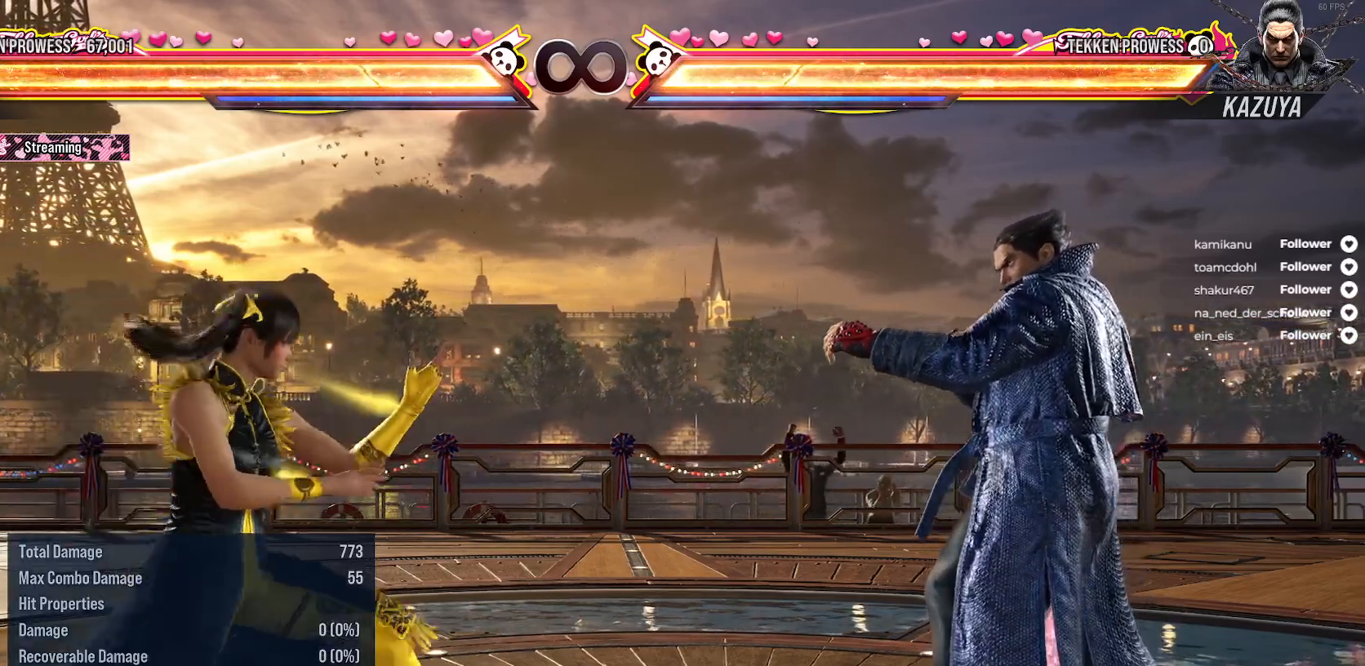
{"buttons": [], "right_stick": "center", "events": [[33, "DPAD_RIGHT", "up"], [183, "DPAD_DOWN", "down"], [233, "L2", "down"], [333, "L2", "up"], [350, "DPAD_DOWN", "up"]]}
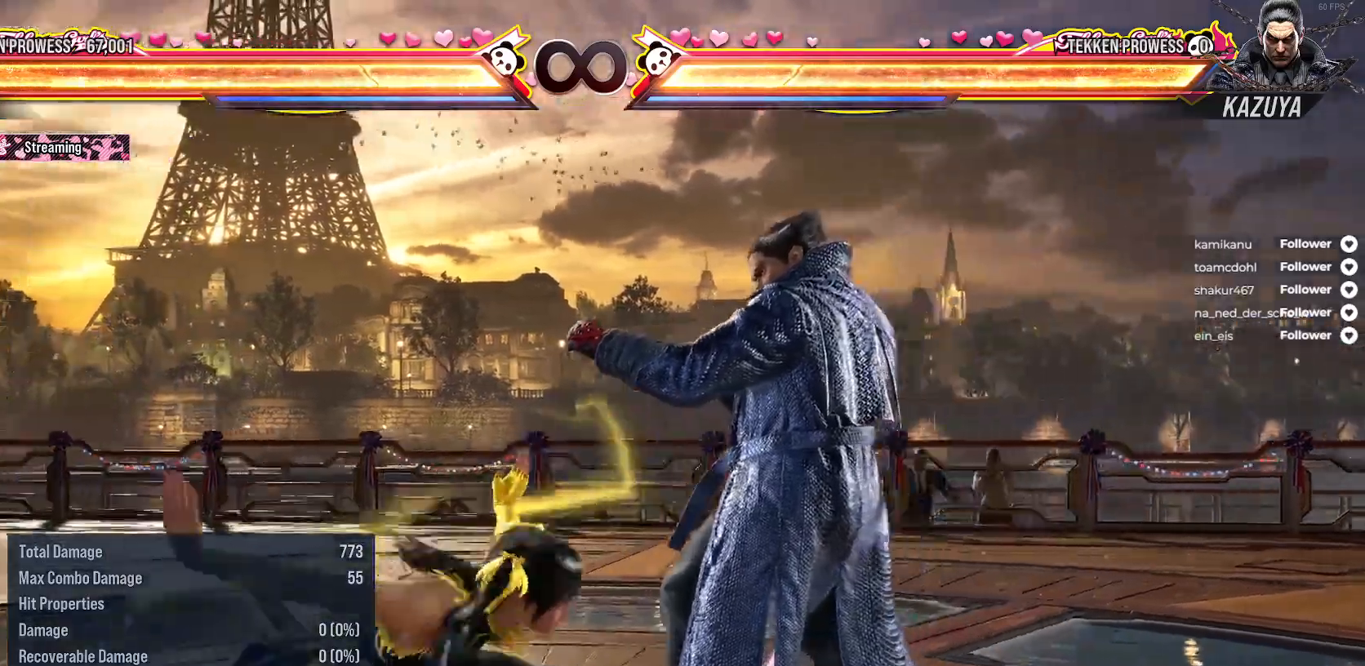
{"buttons": [], "right_stick": "center", "events": [[183, "DPAD_UP", "down"], [200, "DPAD_RIGHT", "down"], [250, "A", "down"], [350, "A", "up"], [417, "A", "down"], [433, "DPAD_RIGHT", "up"], [433, "DPAD_UP", "up"], [500, "A", "up"]]}
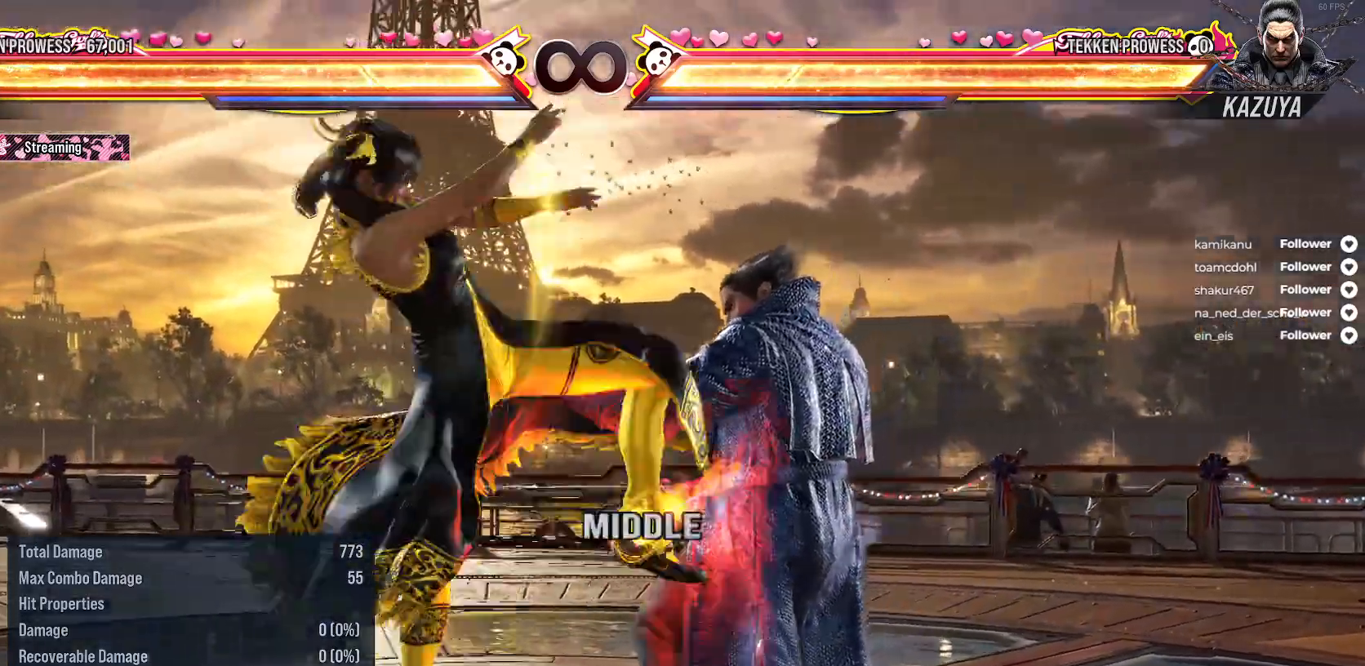
{"buttons": [], "right_stick": "center", "events": []}
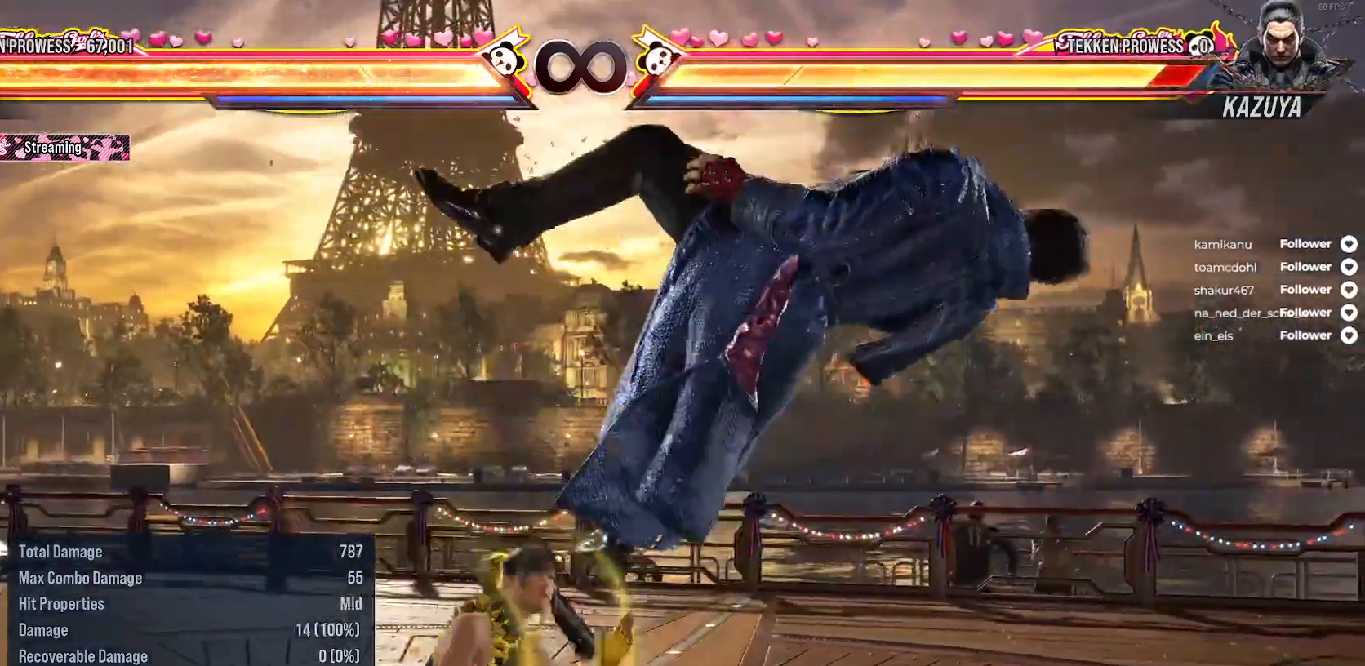
{"buttons": [], "right_stick": "center", "events": [[383, "A", "down"], [483, "A", "up"]]}
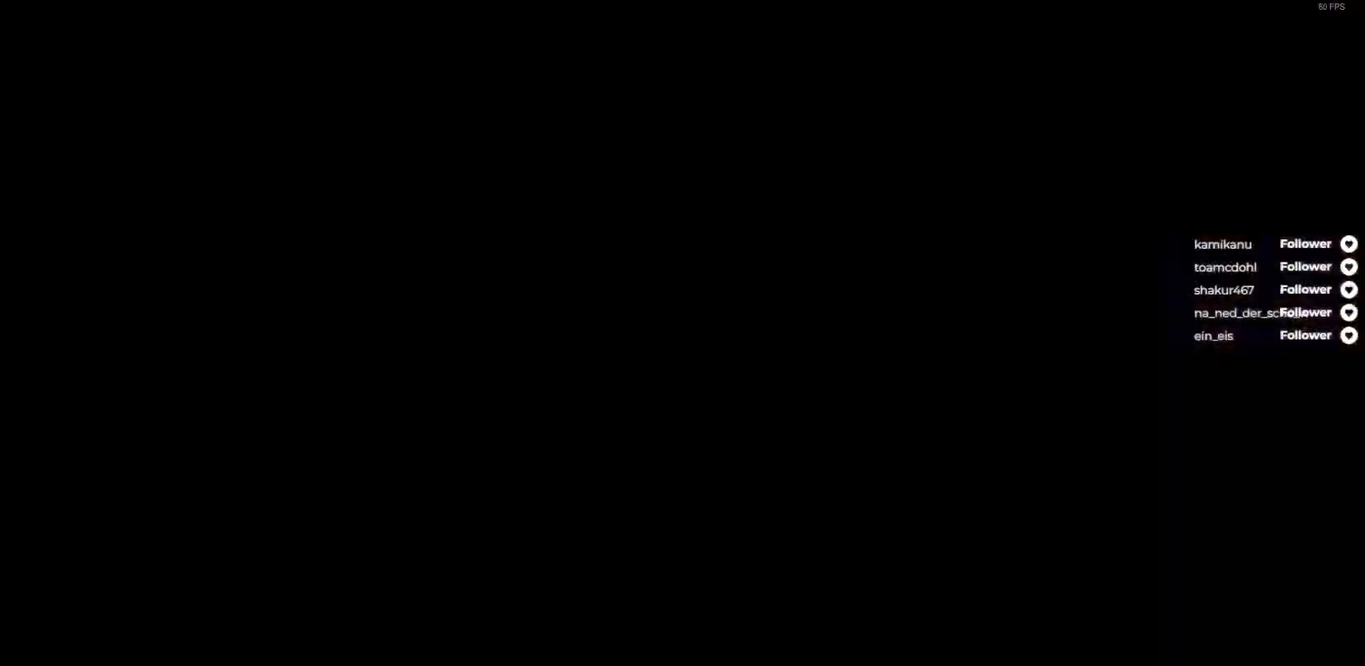
{"buttons": [], "right_stick": "center", "events": []}
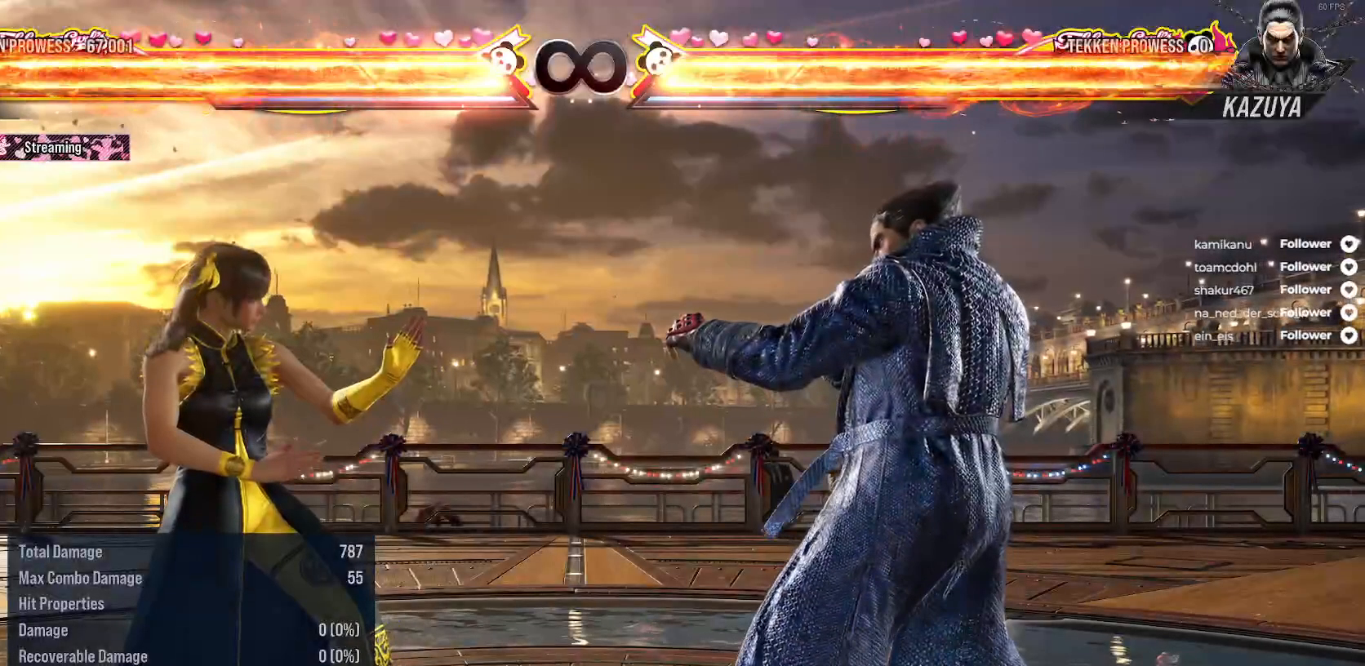
{"buttons": [], "right_stick": "center", "events": []}
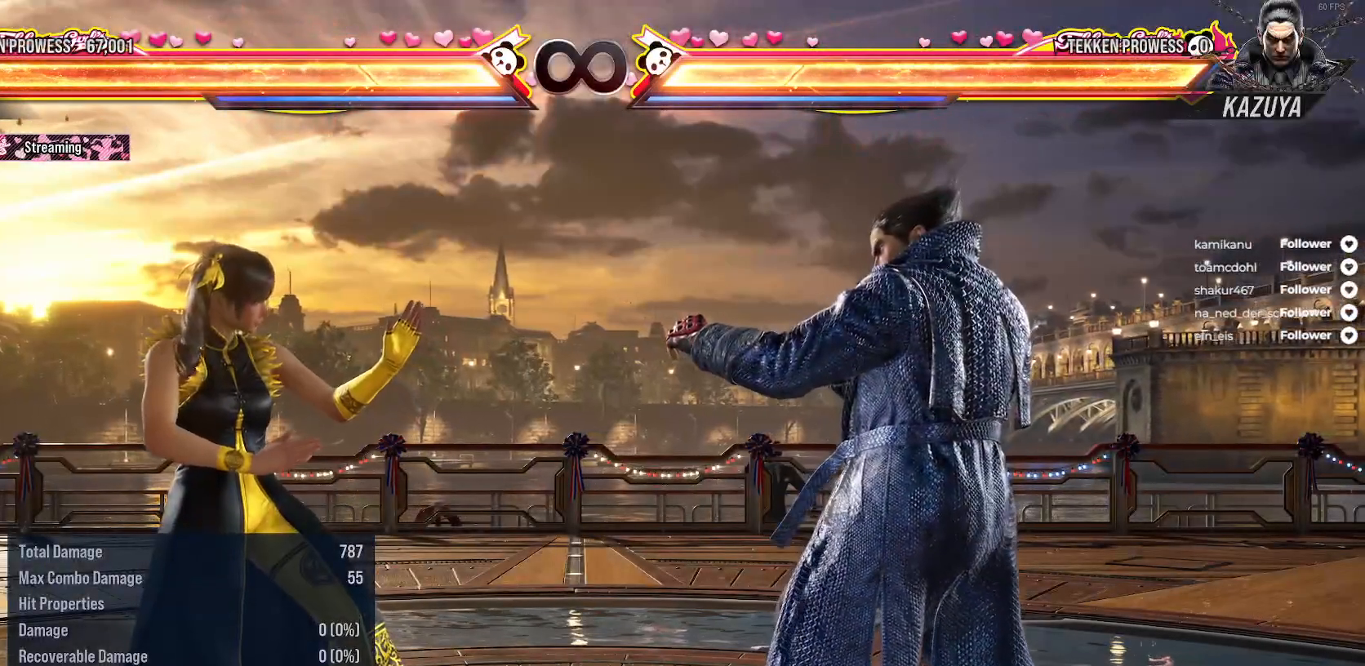
{"buttons": [], "right_stick": "center", "events": [[367, "DPAD_LEFT", "down"], [500, "DPAD_LEFT", "up"]]}
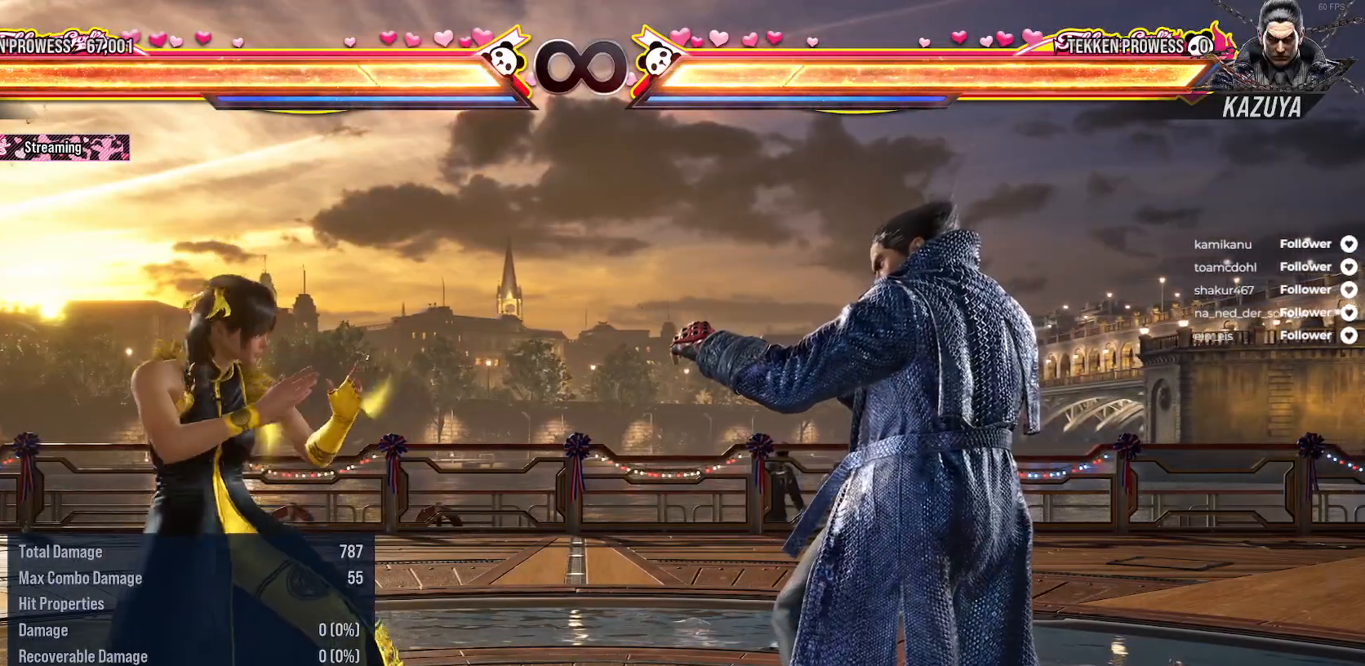
{"buttons": [], "right_stick": "center", "events": []}
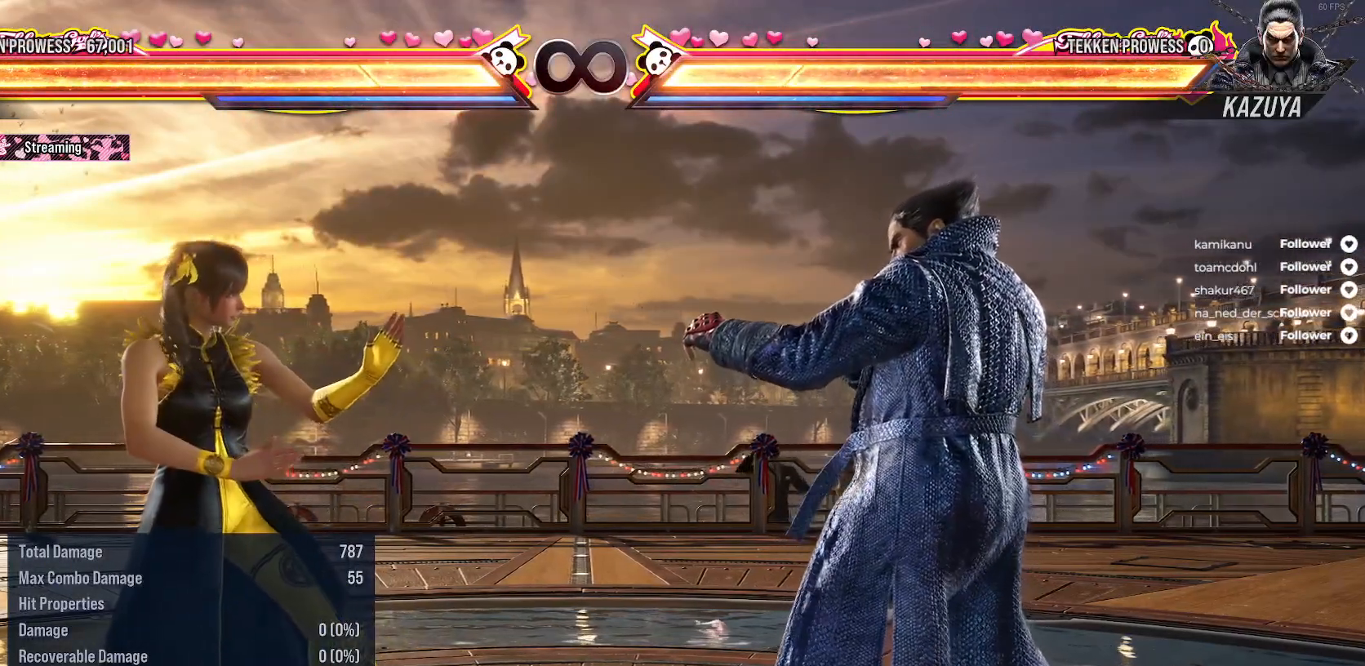
{"buttons": [], "right_stick": "center", "events": []}
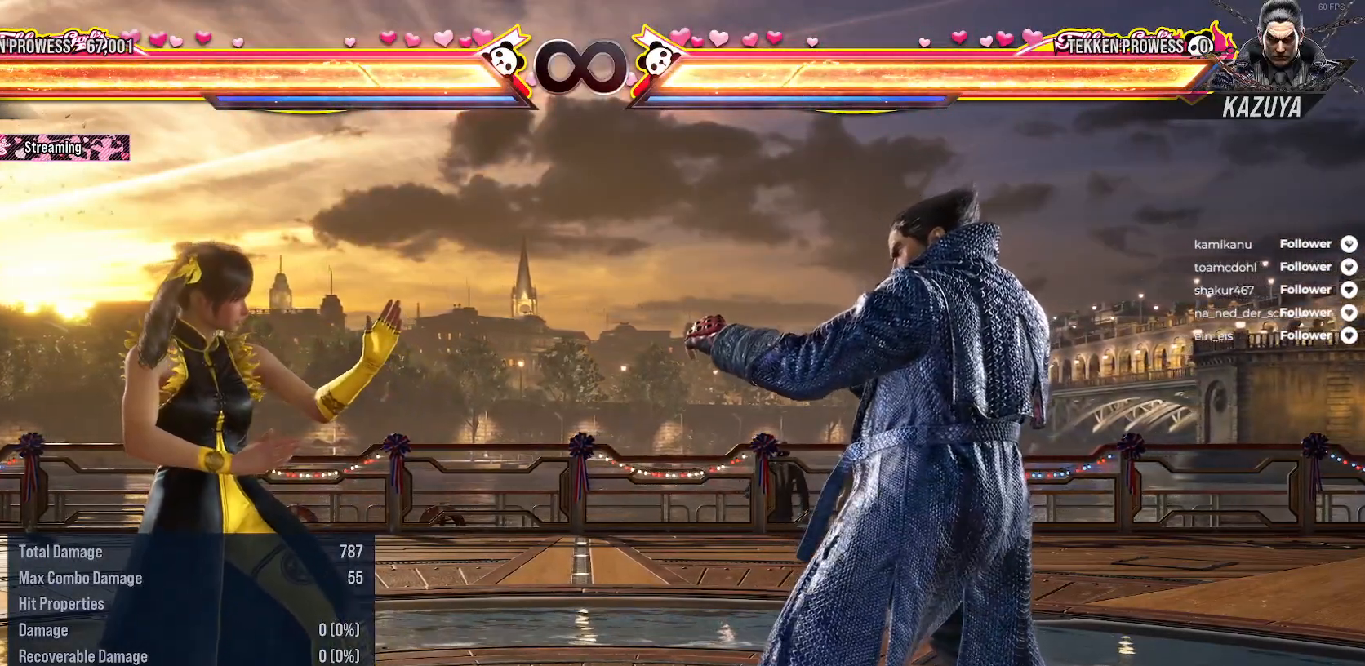
{"buttons": [], "right_stick": "center", "events": []}
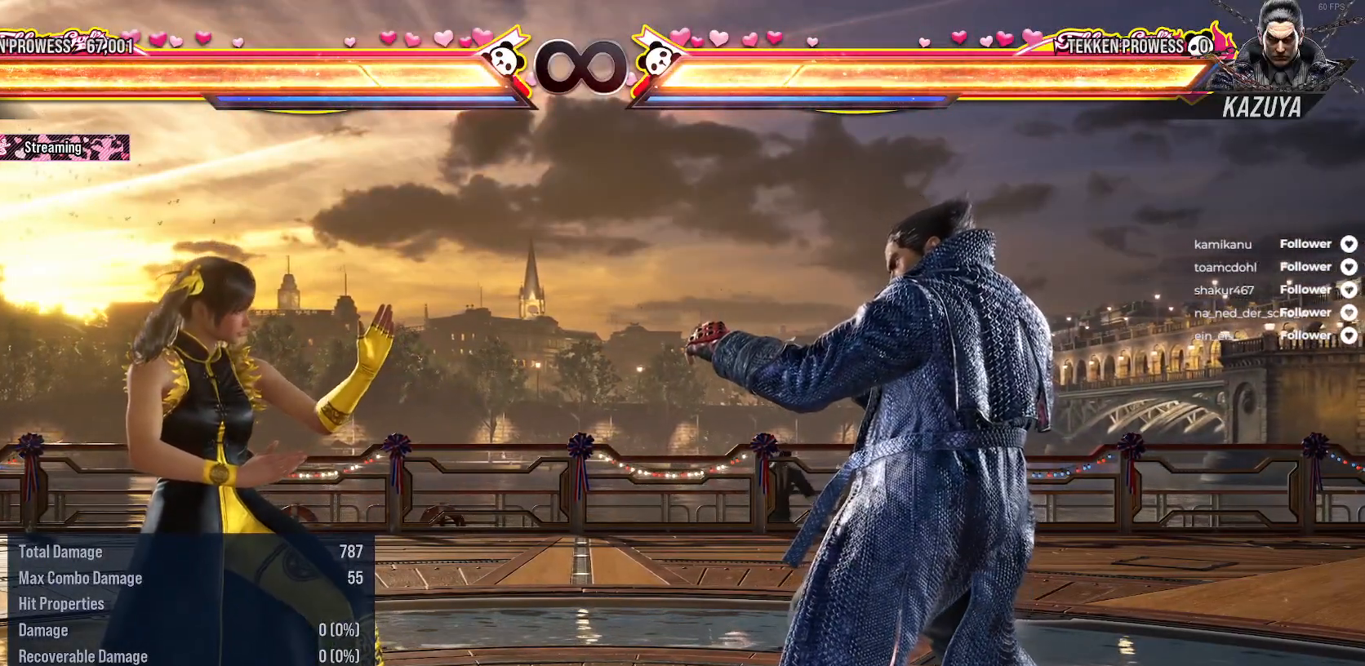
{"buttons": [], "right_stick": "center", "events": []}
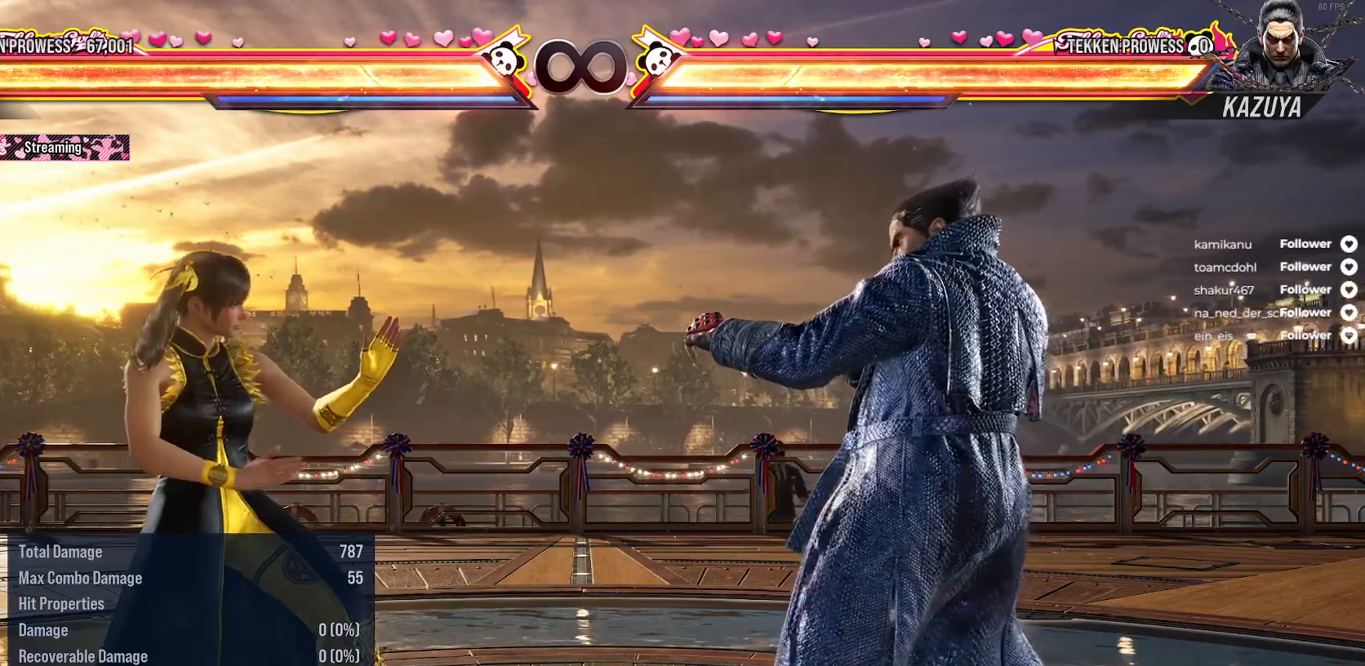
{"buttons": [], "right_stick": "center", "events": []}
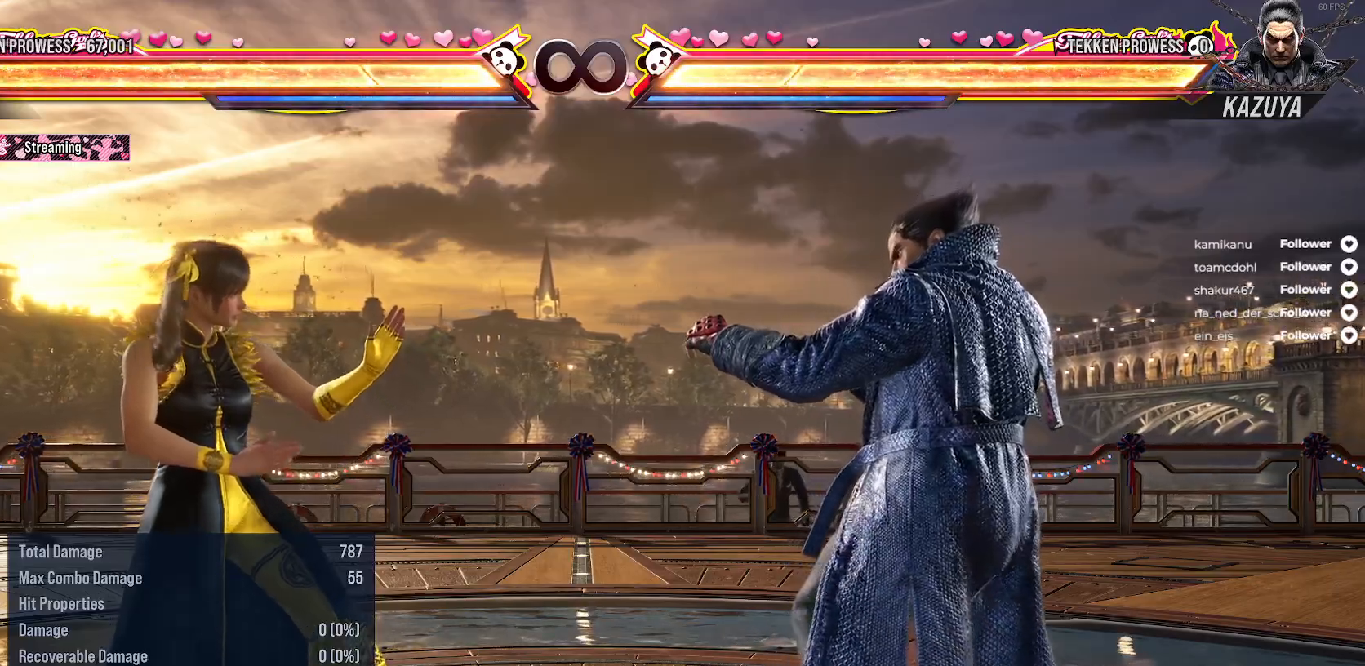
{"buttons": [], "right_stick": "center", "events": []}
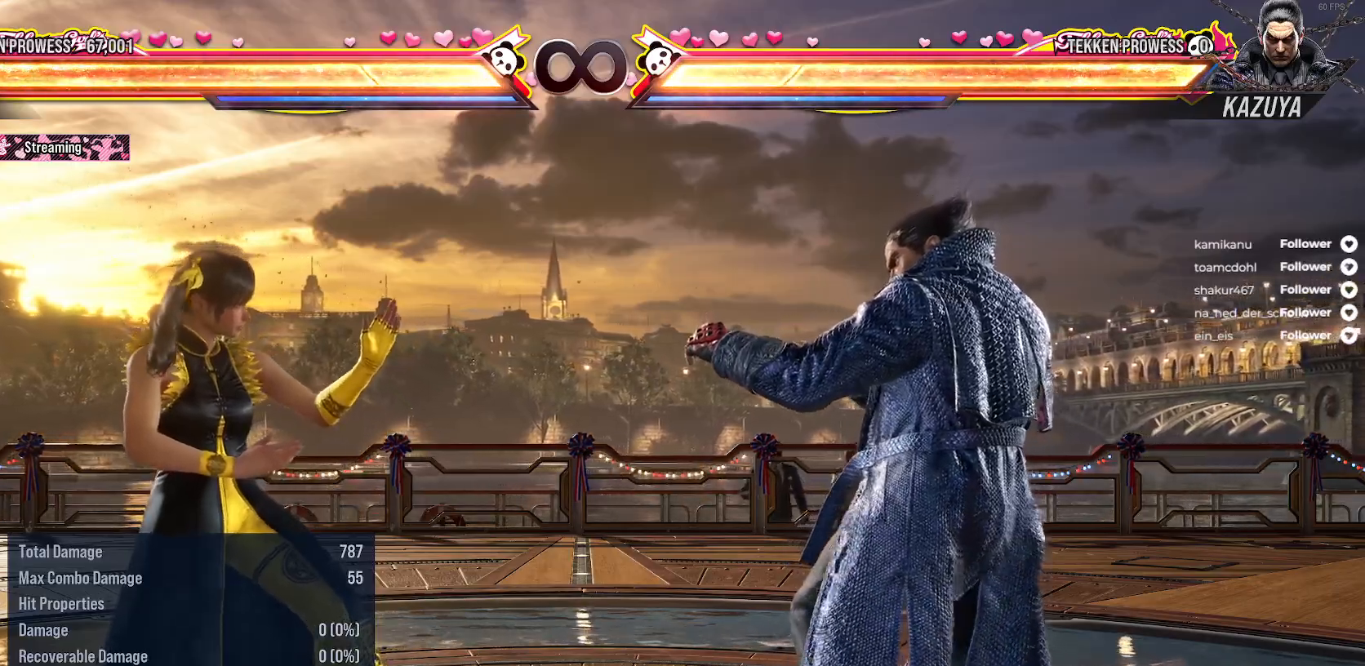
{"buttons": [], "right_stick": "center", "events": [[200, "DPAD_LEFT", "down"], [267, "L2", "down"], [450, "L2", "up"], [467, "DPAD_LEFT", "up"]]}
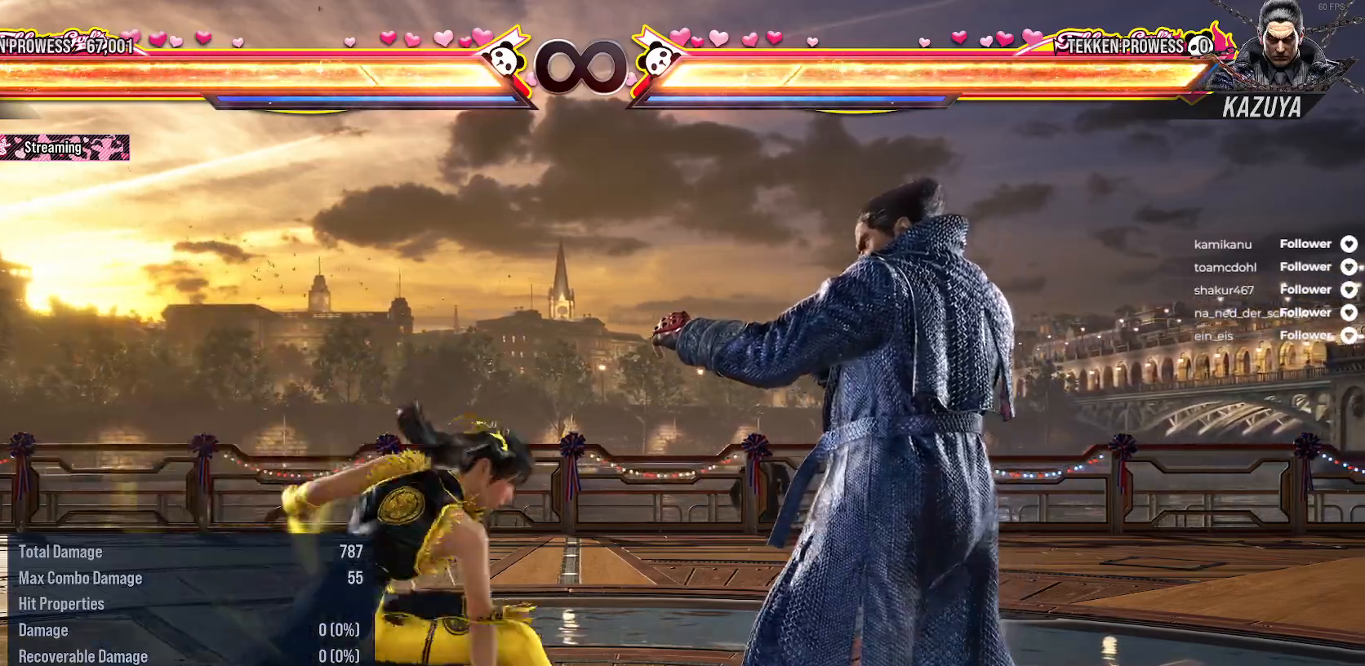
{"buttons": ["A", "DPAD_UP", "DPAD_RIGHT"], "right_stick": "center", "events": [[383, "DPAD_UP", "down"], [417, "DPAD_RIGHT", "down"], [433, "A", "down"]]}
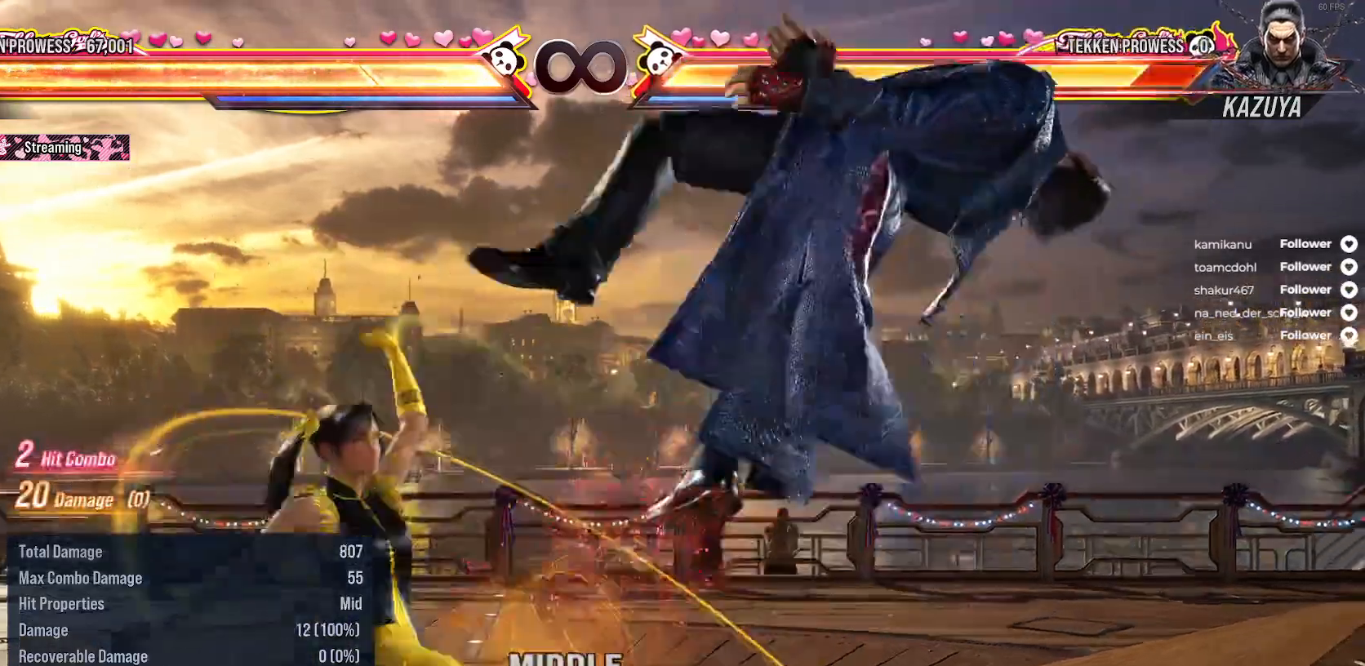
{"buttons": [], "right_stick": "center", "events": [[17, "A", "up"], [100, "A", "down"], [167, "A", "up"], [250, "A", "down"], [317, "A", "up"], [383, "A", "down"], [400, "DPAD_RIGHT", "up"], [400, "DPAD_UP", "up"], [467, "A", "up"]]}
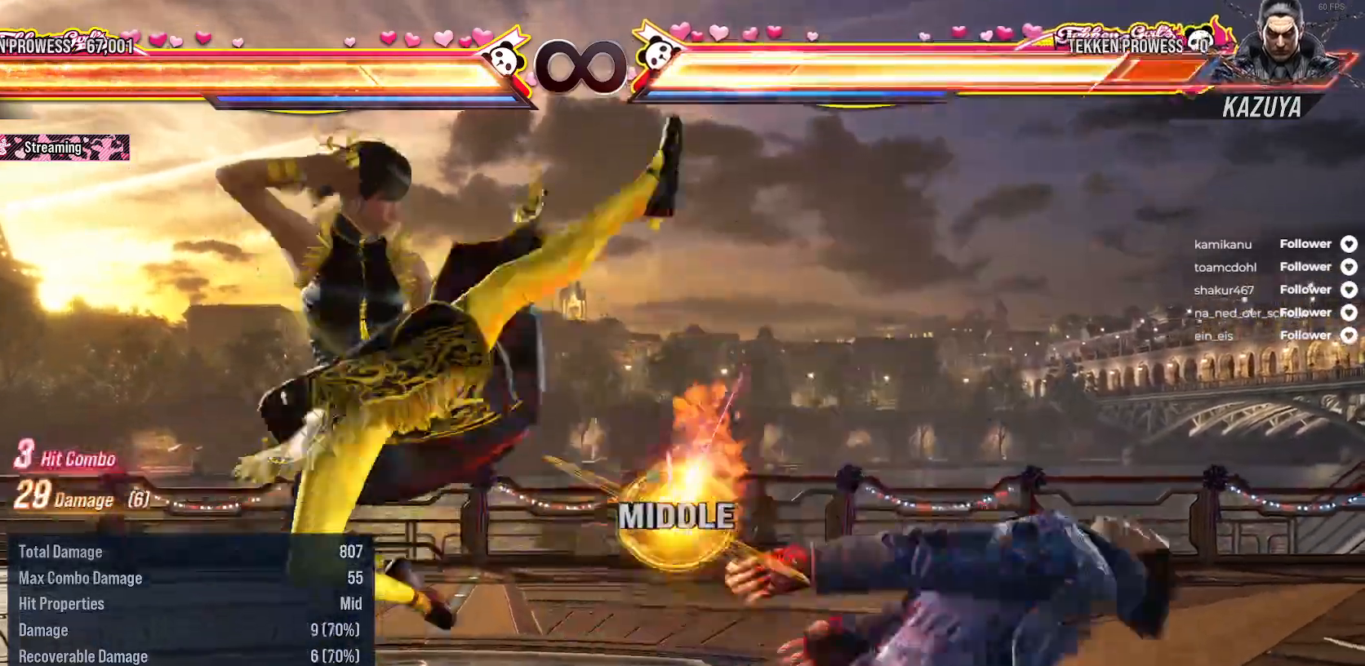
{"buttons": [], "right_stick": "center", "events": [[367, "DPAD_RIGHT", "down"], [483, "DPAD_RIGHT", "up"]]}
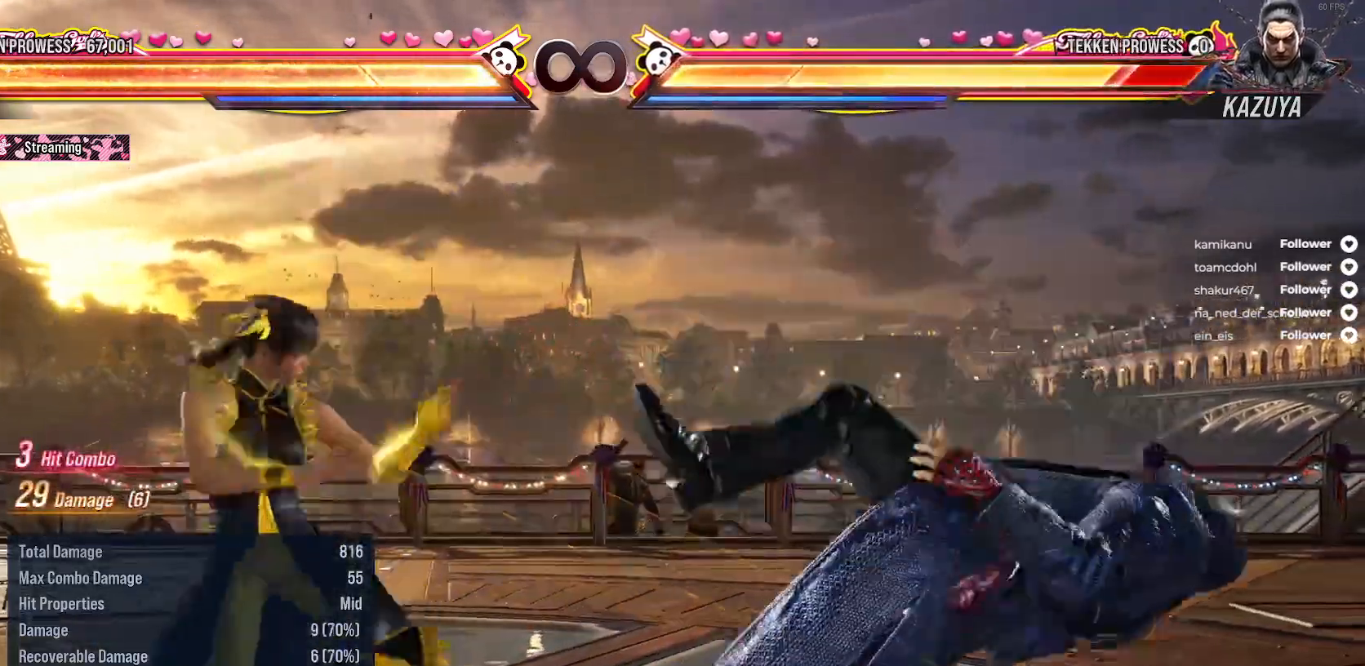
{"buttons": ["L2", "DPAD_DOWN"], "right_stick": "center", "events": [[367, "DPAD_DOWN", "down"], [400, "L2", "down"]]}
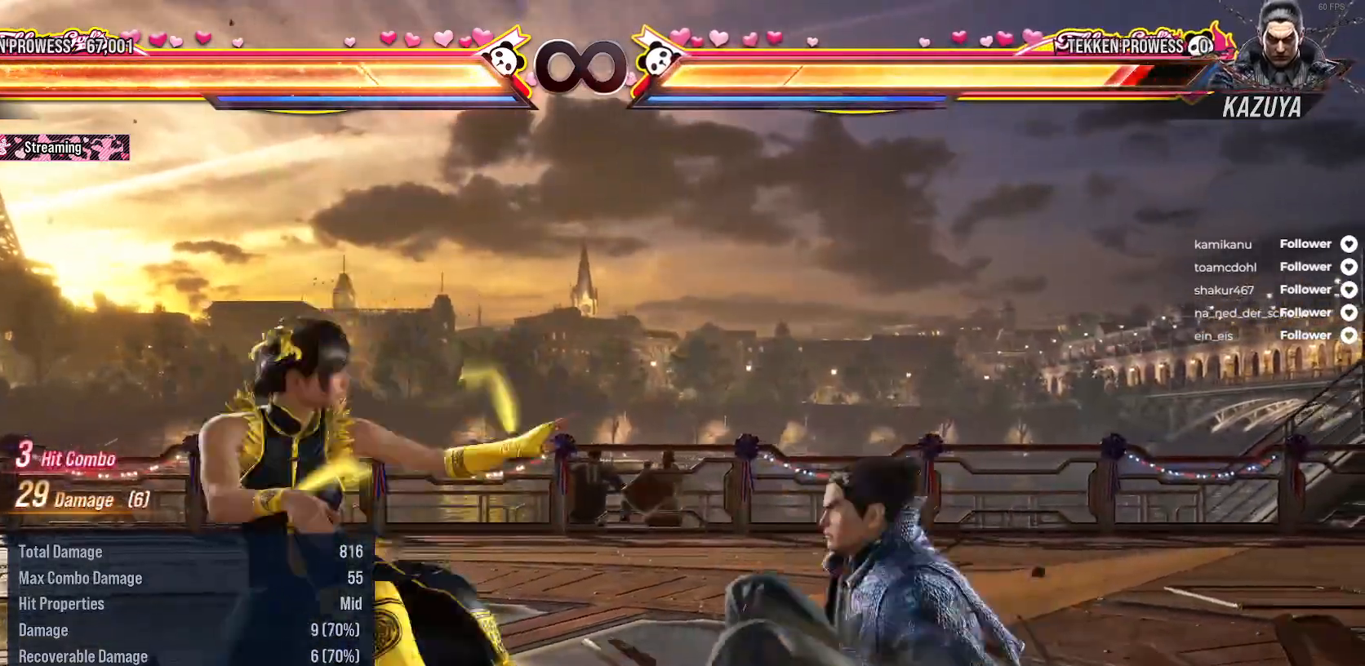
{"buttons": [], "right_stick": "center", "events": [[50, "L2", "up"], [67, "DPAD_DOWN", "up"]]}
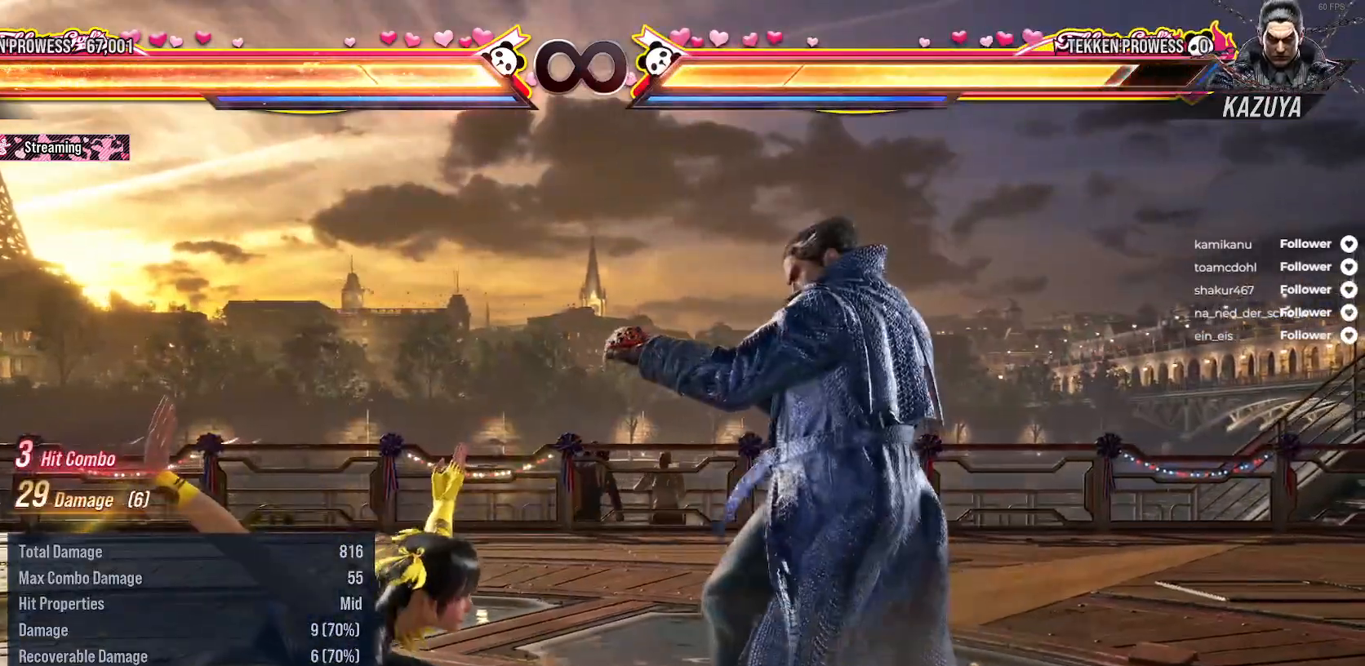
{"buttons": ["A"], "right_stick": "center", "events": [[67, "DPAD_RIGHT", "down"], [83, "DPAD_UP", "down"], [100, "A", "down"], [200, "A", "up"], [267, "A", "down"], [350, "A", "up"], [400, "A", "down"], [433, "DPAD_RIGHT", "up"], [433, "DPAD_UP", "up"]]}
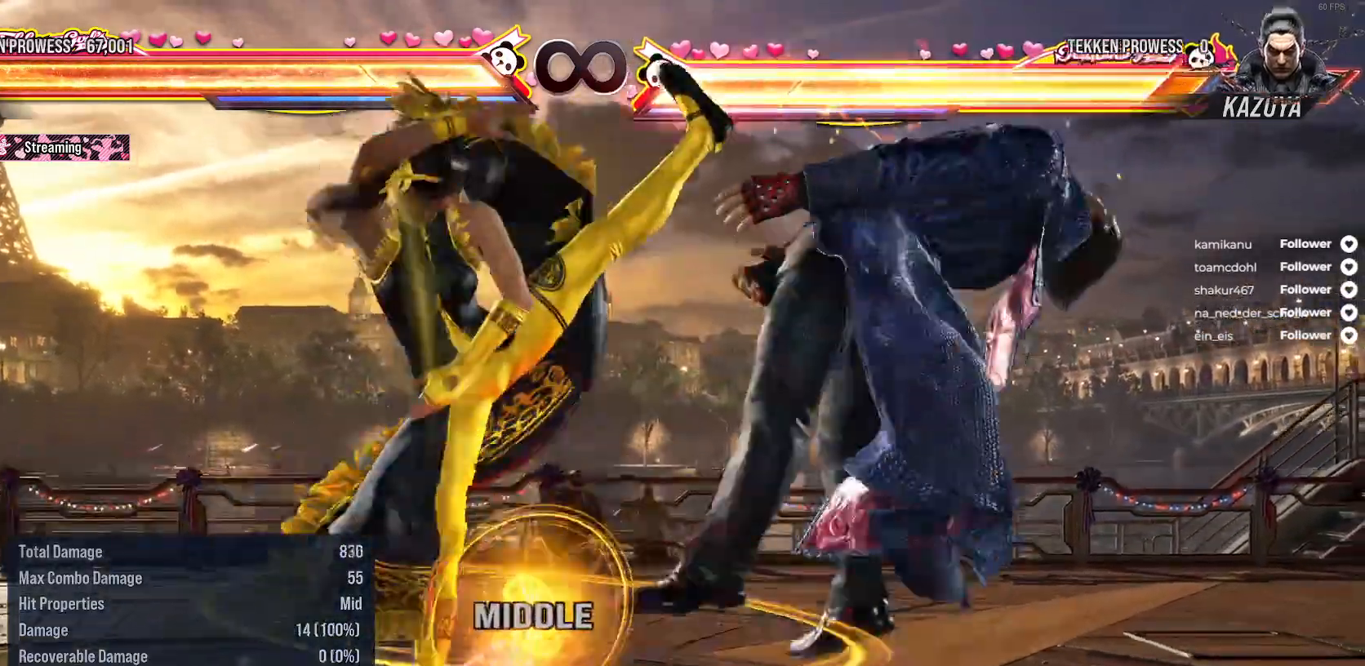
{"buttons": ["DPAD_RIGHT"], "right_stick": "center", "events": [[17, "A", "up"], [100, "A", "down"], [100, "DPAD_RIGHT", "down"], [133, "A", "up"], [233, "A", "down"], [317, "A", "up"], [383, "A", "down"], [467, "A", "up"]]}
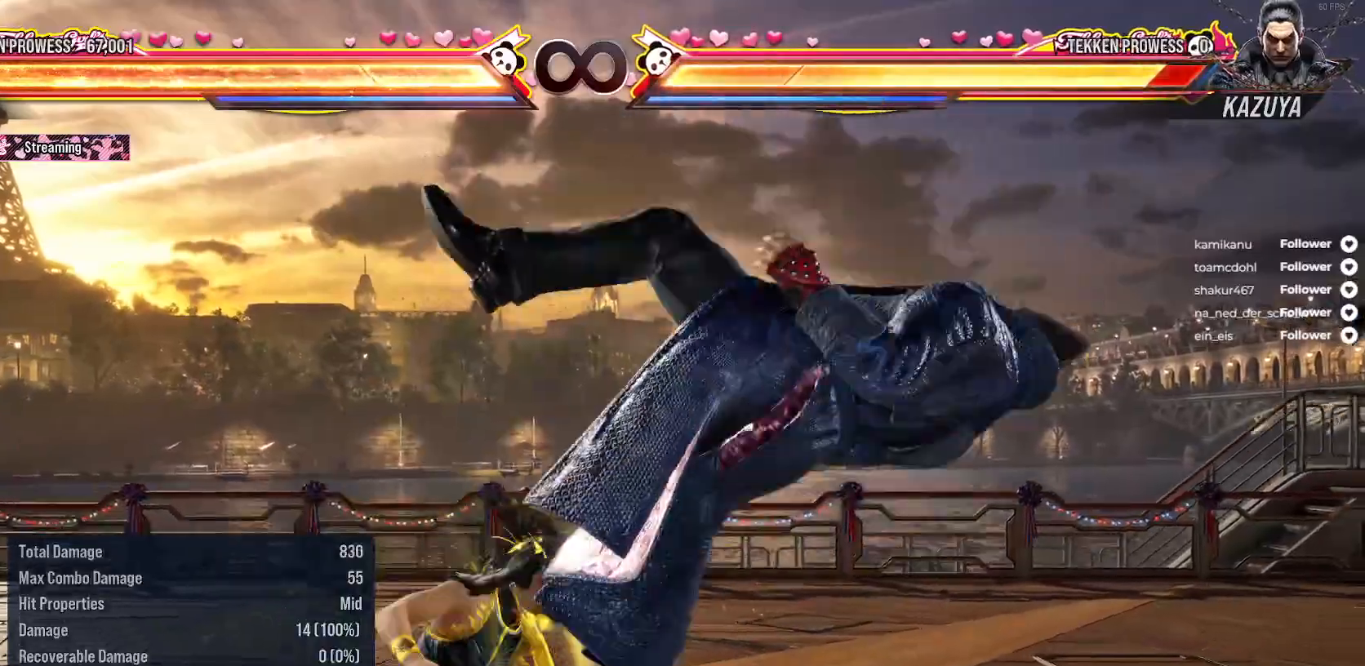
{"buttons": ["X"], "right_stick": "center", "events": [[17, "A", "down"], [33, "DPAD_RIGHT", "up"], [100, "A", "up"], [183, "X", "down"], [250, "X", "up"], [333, "X", "down"], [400, "X", "up"], [467, "X", "down"]]}
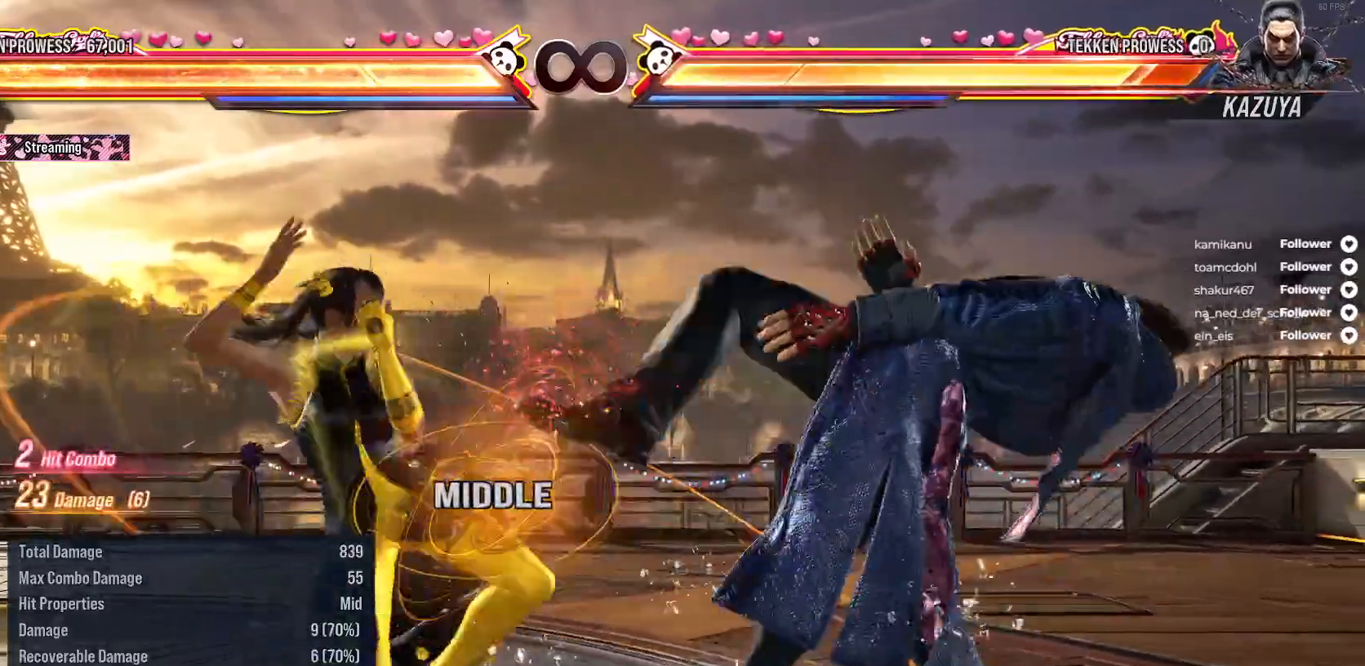
{"buttons": [], "right_stick": "center", "events": [[50, "X", "up"], [117, "X", "down"], [200, "X", "up"], [267, "X", "down"], [333, "X", "up"], [417, "Y", "down"], [500, "Y", "up"]]}
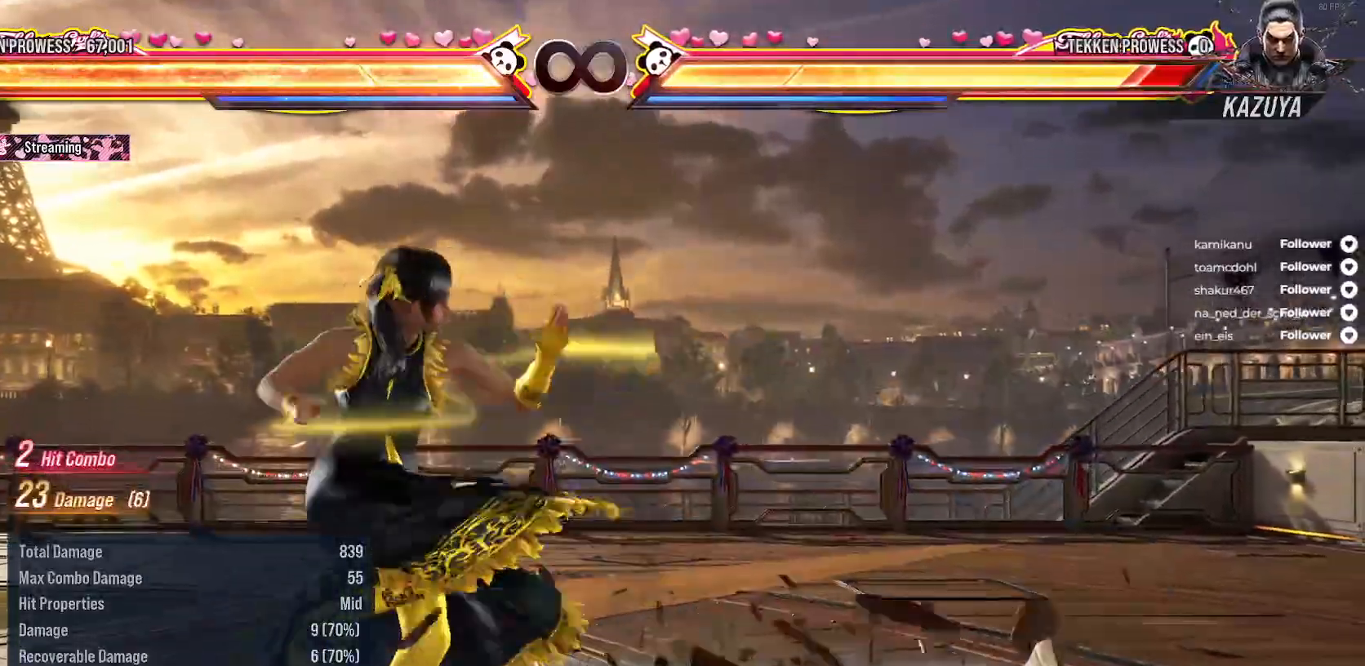
{"buttons": ["A"], "right_stick": "center", "events": [[83, "Y", "down"], [150, "Y", "up"], [450, "A", "down"]]}
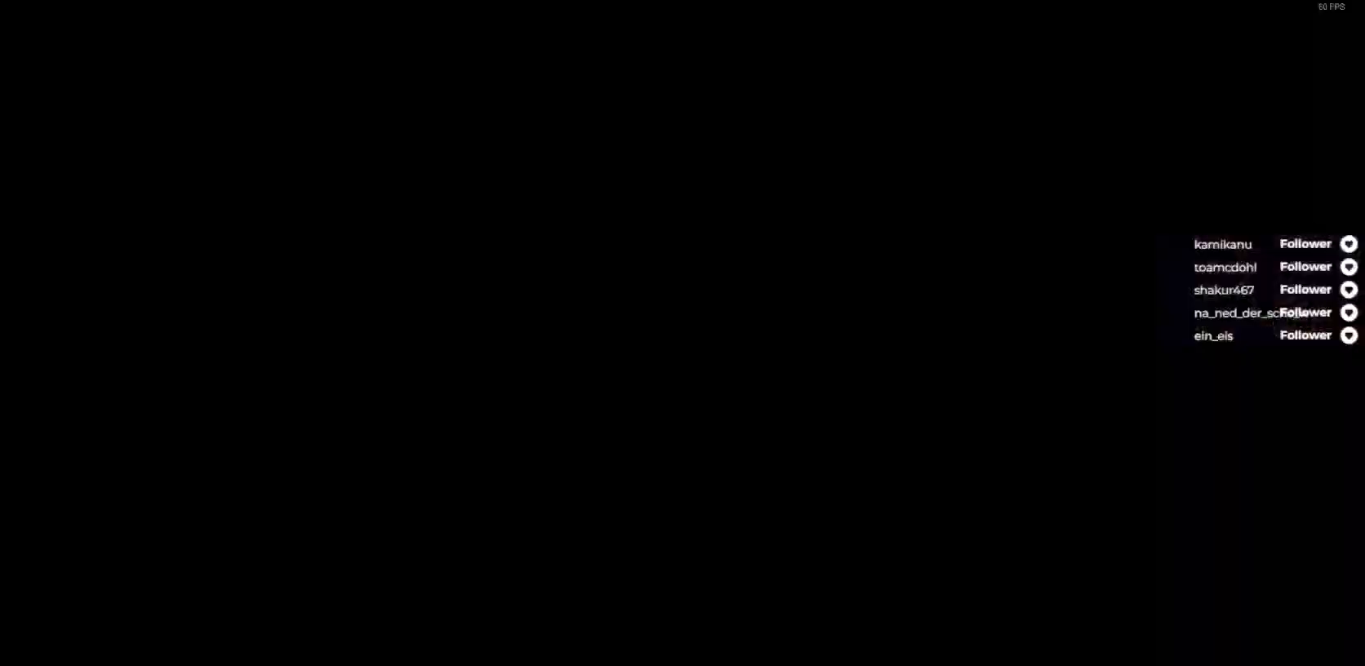
{"buttons": [], "right_stick": "center", "events": [[50, "A", "up"]]}
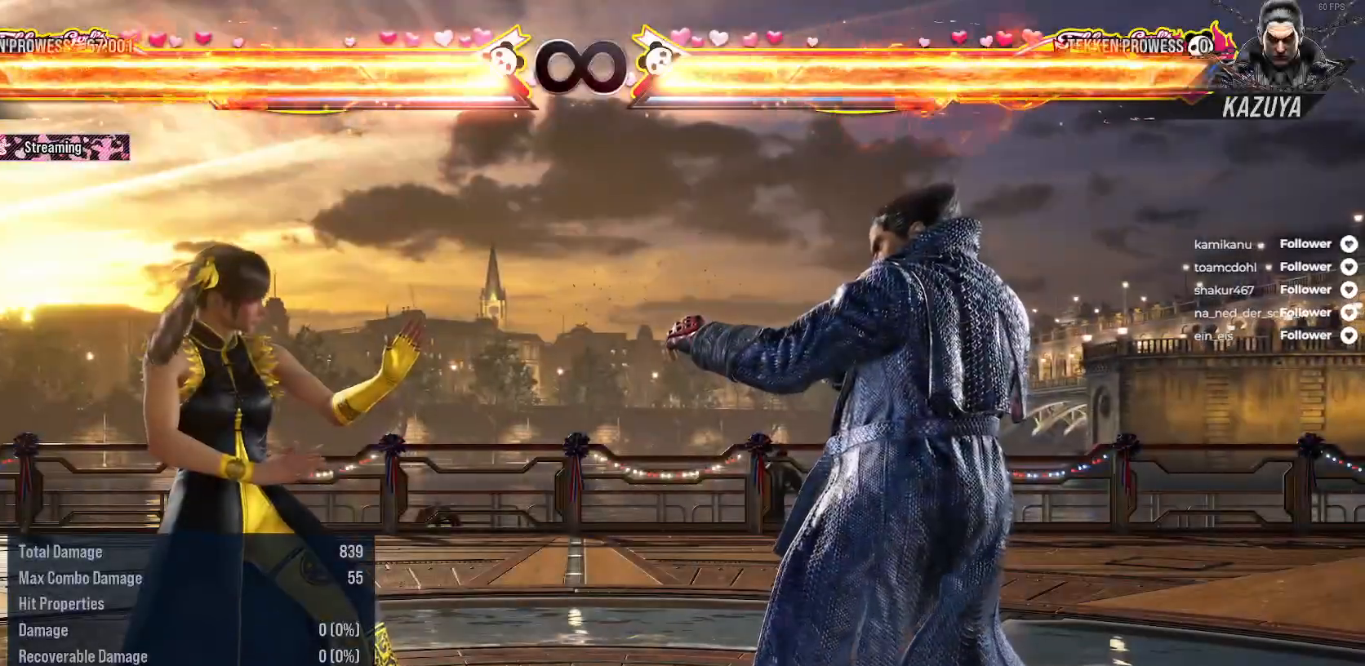
{"buttons": ["DPAD_RIGHT"], "right_stick": "center", "events": [[83, "DPAD_DOWN", "down"], [83, "L2", "down"], [233, "DPAD_DOWN", "up"], [250, "L2", "up"], [450, "DPAD_RIGHT", "down"]]}
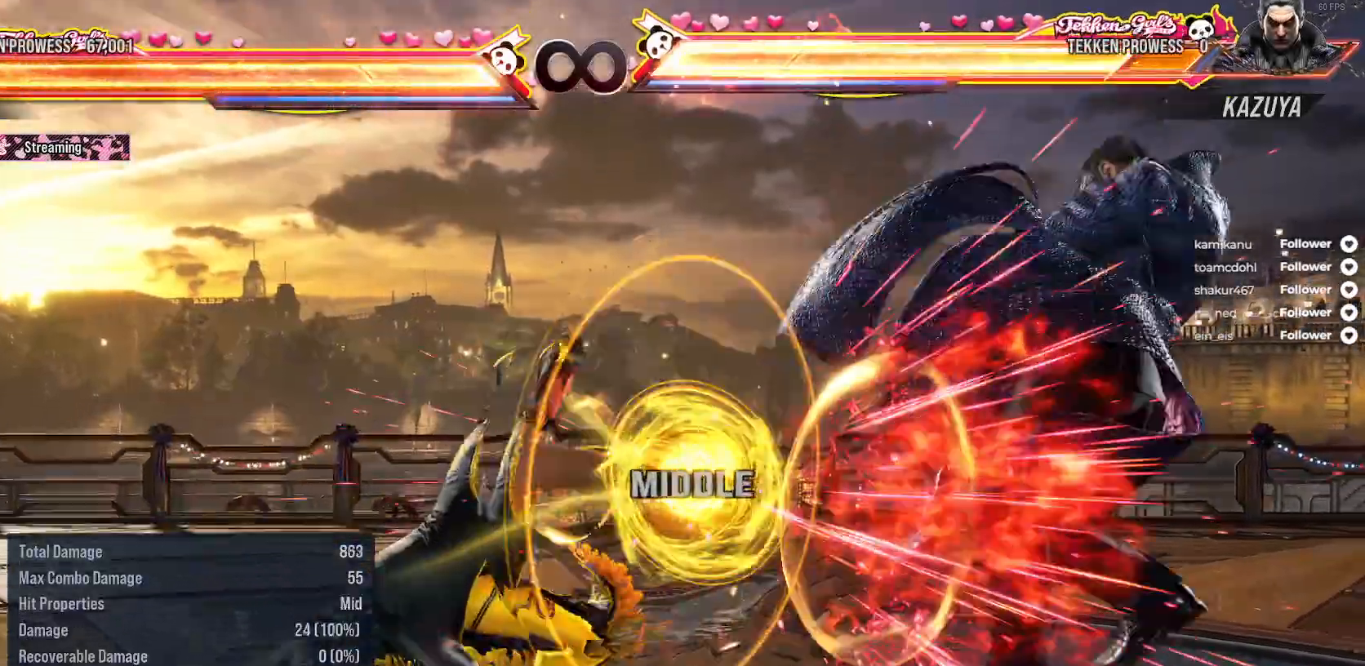
{"buttons": [], "right_stick": "center", "events": [[17, "DPAD_RIGHT", "up"]]}
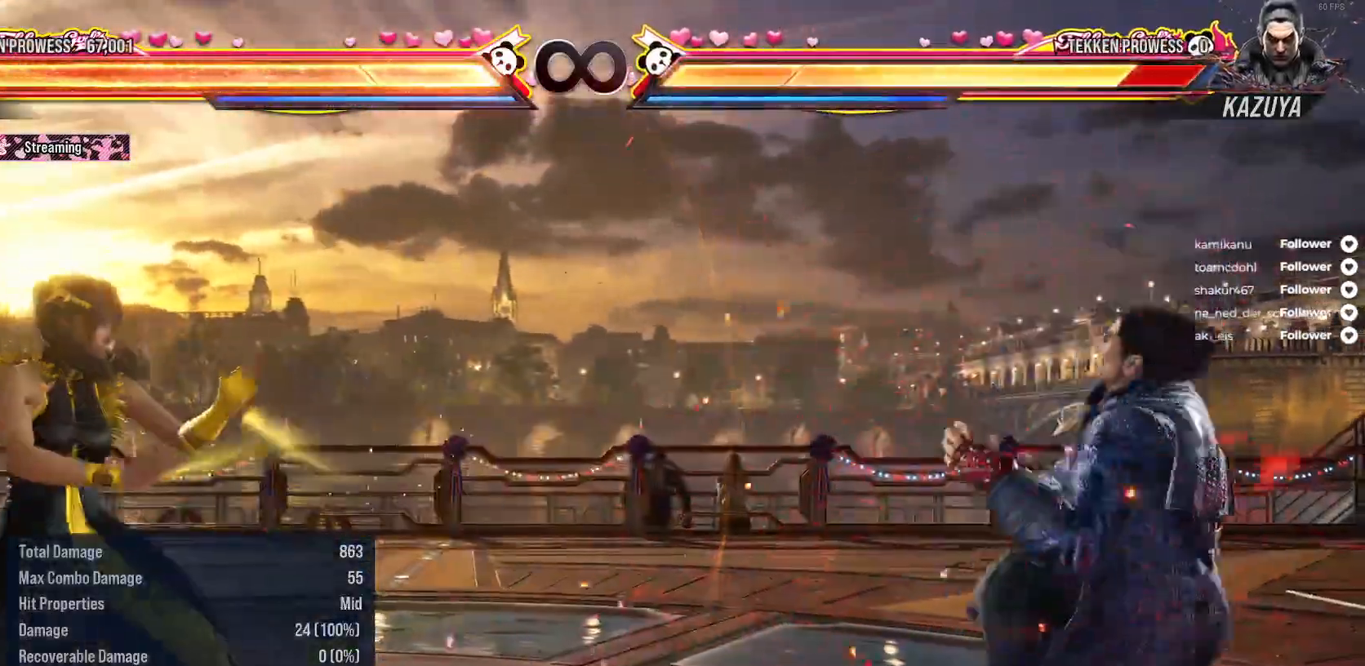
{"buttons": ["L2", "DPAD_DOWN"], "right_stick": "center", "events": [[50, "A", "down"], [150, "A", "up"], [317, "DPAD_DOWN", "down"], [317, "L2", "down"]]}
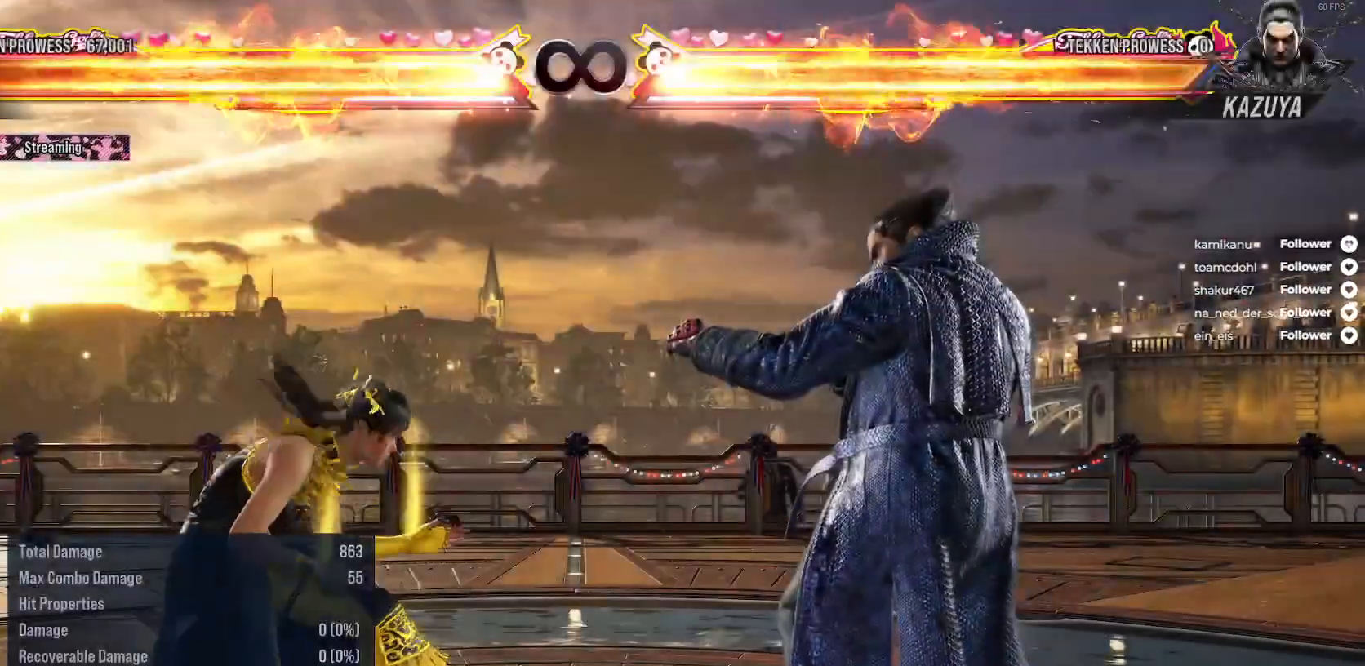
{"buttons": [], "right_stick": "center", "events": [[17, "DPAD_DOWN", "up"], [50, "L2", "up"]]}